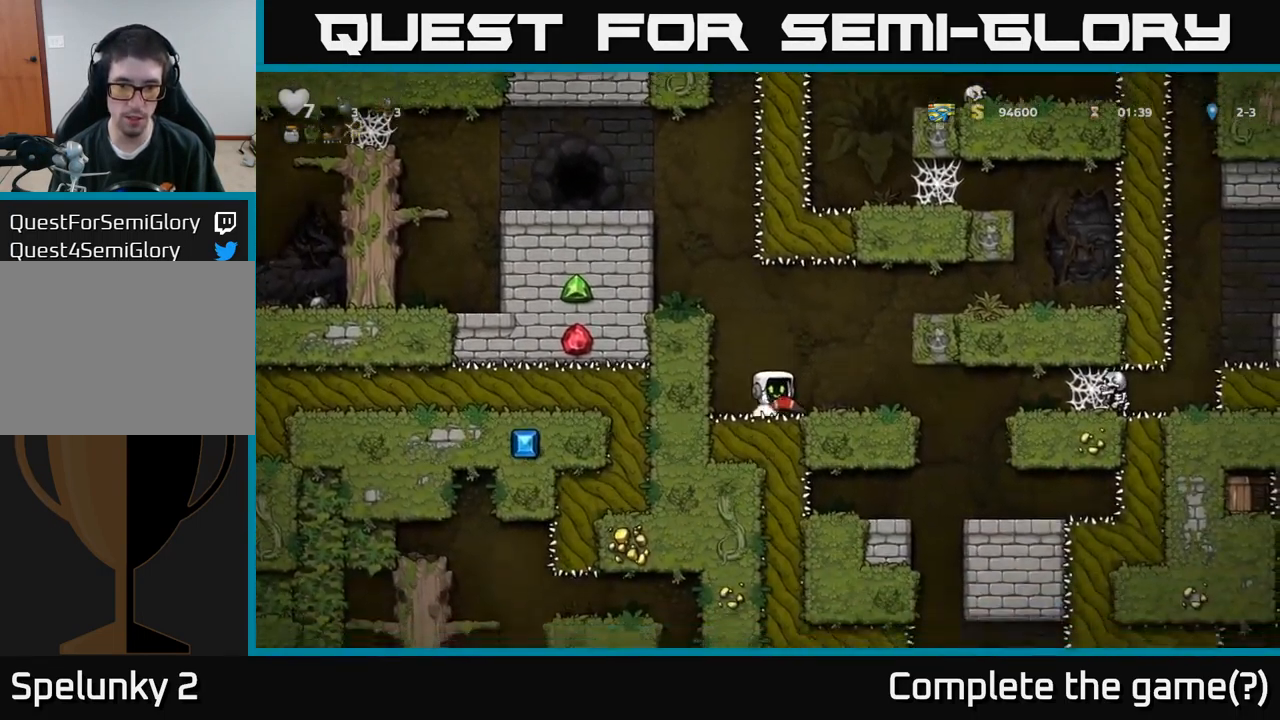
Gameplay with a controller (Xbox layout); each line is a JSON object with the inputs held at the frame after it. "events" lists button and stick changes between this image and that frame as [ms after this image, input, new state], when the widget could be followed in between.
{"buttons": ["DPAD_DOWN"], "left_stick": "center", "right_stick": "center", "events": []}
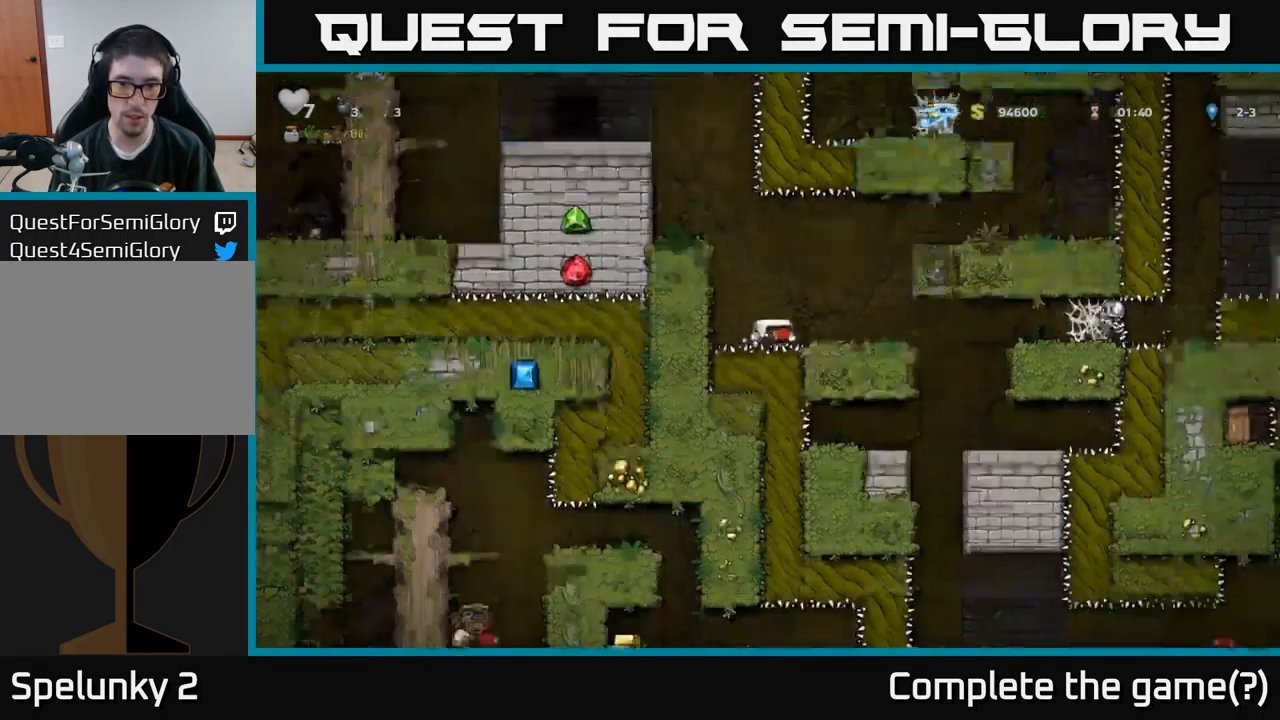
{"buttons": ["DPAD_DOWN"], "left_stick": "center", "right_stick": "center", "events": []}
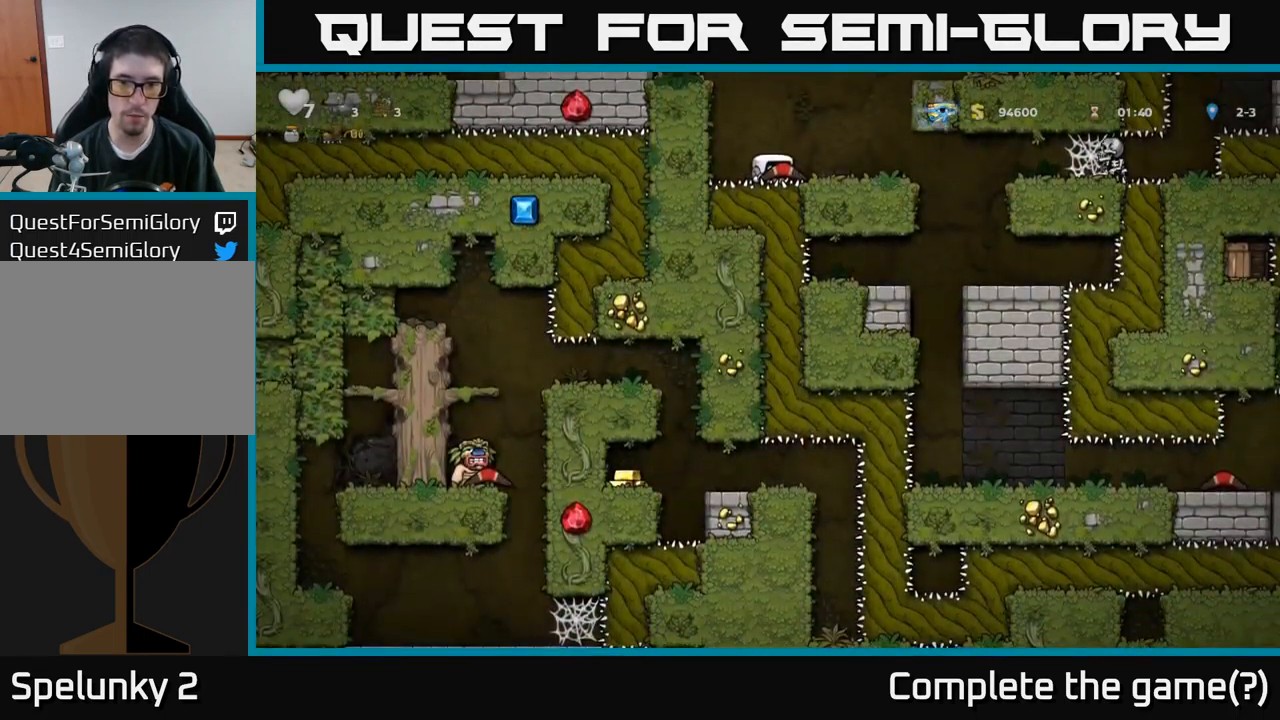
{"buttons": ["DPAD_DOWN"], "left_stick": "center", "right_stick": "center", "events": []}
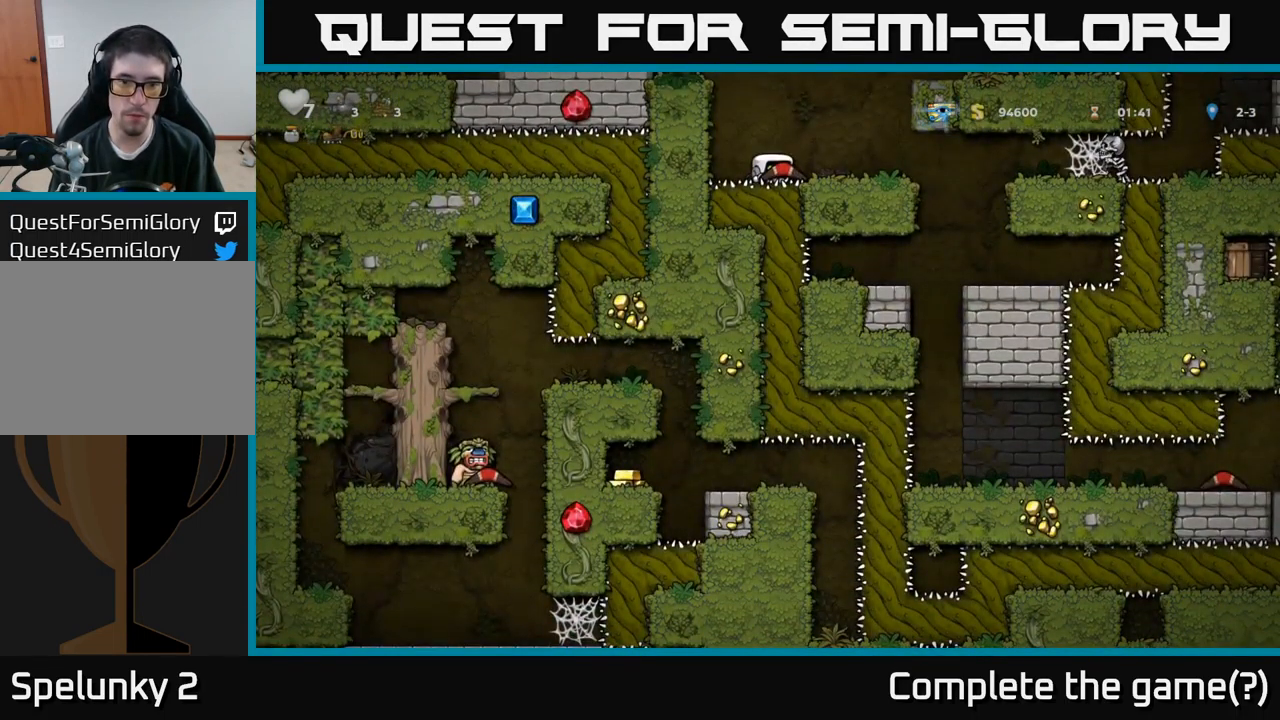
{"buttons": [], "left_stick": "center", "right_stick": "center", "events": [[350, "DPAD_DOWN", "up"]]}
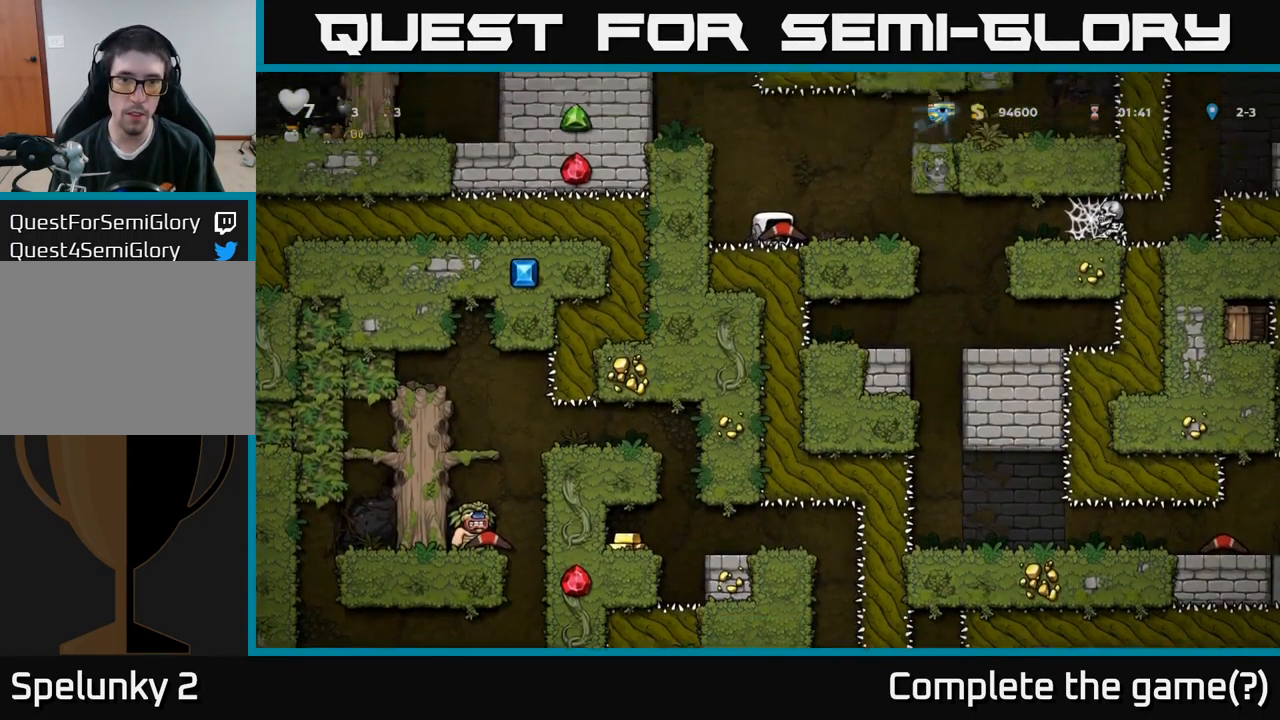
{"buttons": [], "left_stick": "center", "right_stick": "center", "events": [[67, "DPAD_LEFT", "down"], [250, "DPAD_LEFT", "up"]]}
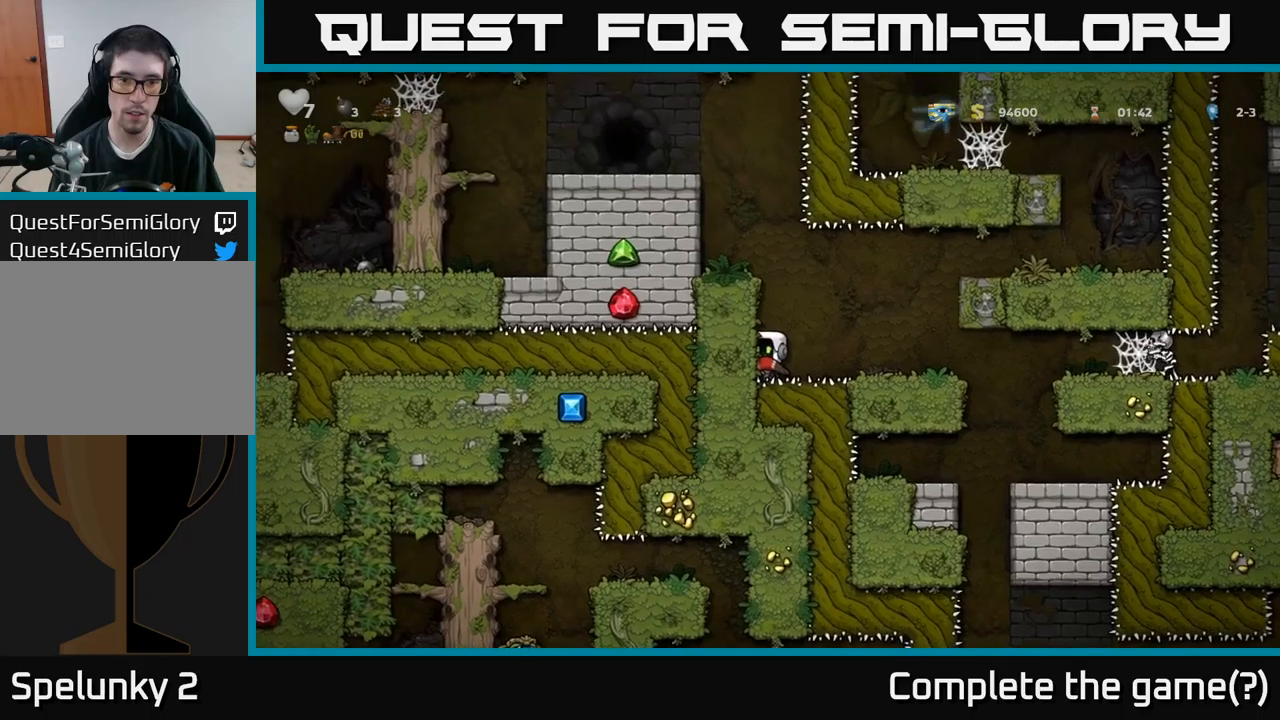
{"buttons": ["DPAD_DOWN"], "left_stick": "center", "right_stick": "center", "events": [[300, "DPAD_DOWN", "down"]]}
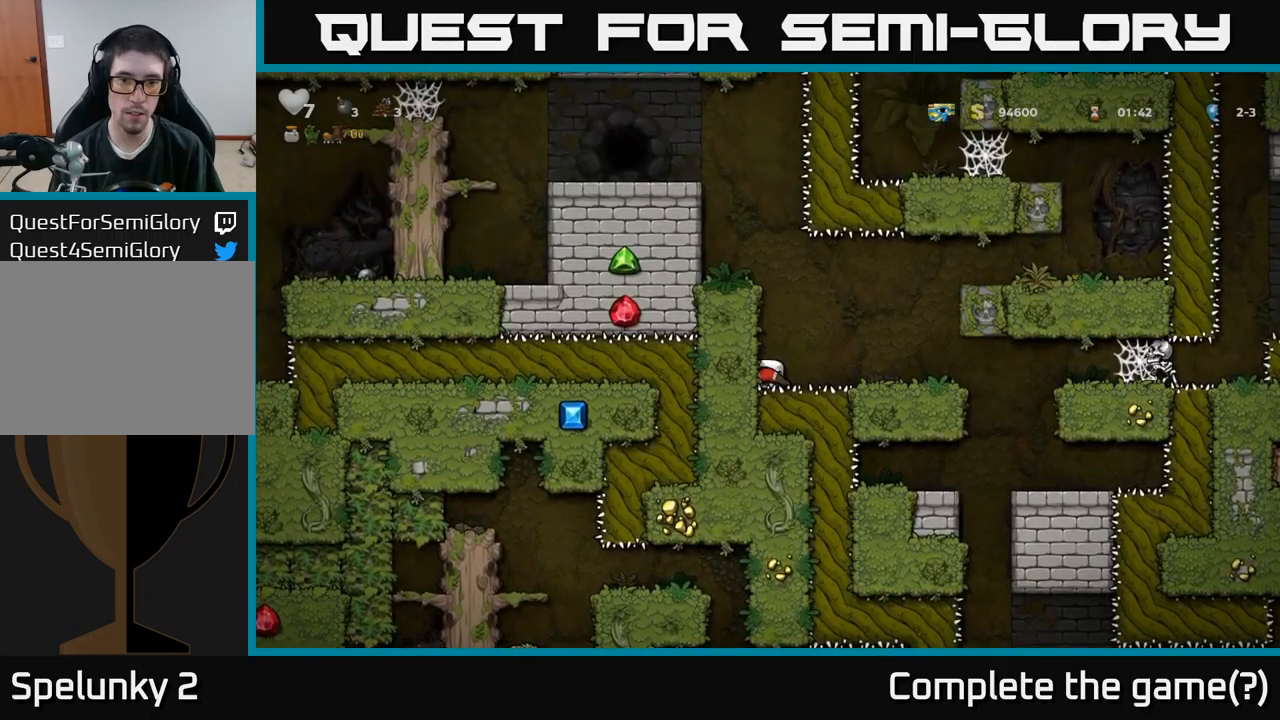
{"buttons": ["DPAD_DOWN"], "left_stick": "center", "right_stick": "center", "events": []}
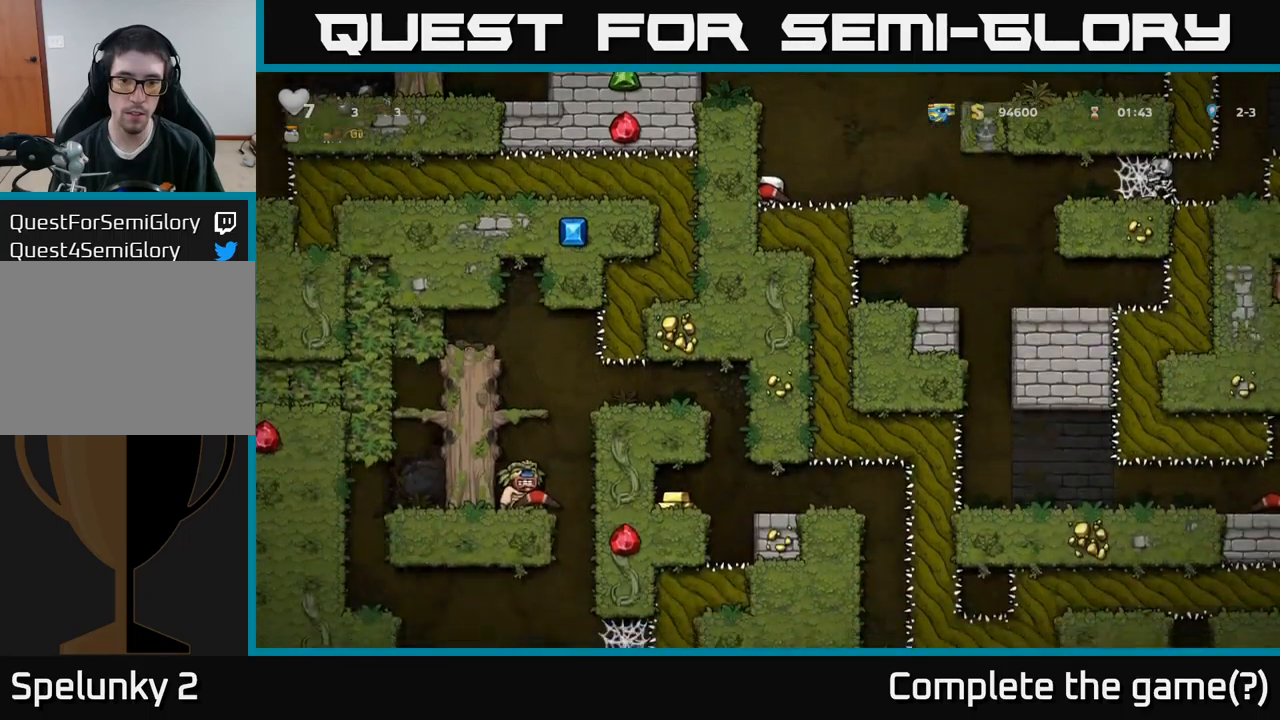
{"buttons": ["DPAD_RIGHT"], "left_stick": "center", "right_stick": "center", "events": [[317, "DPAD_DOWN", "up"], [417, "DPAD_RIGHT", "down"]]}
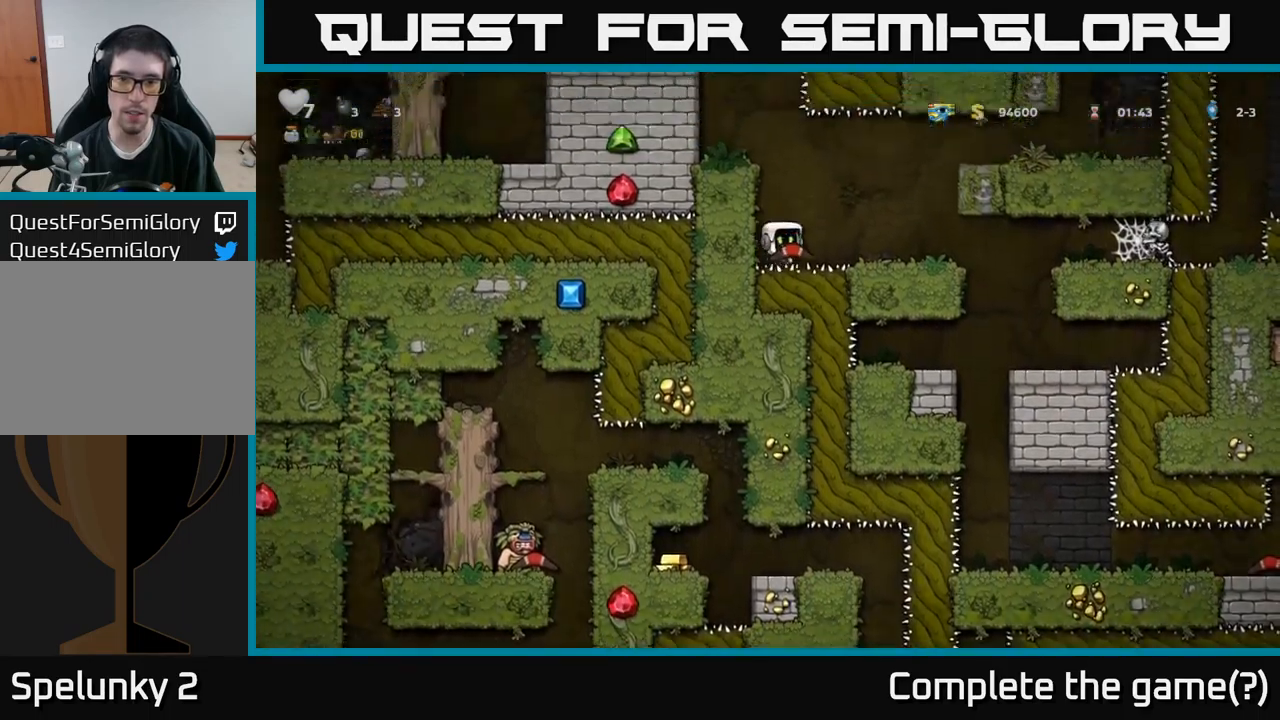
{"buttons": [], "left_stick": "center", "right_stick": "center", "events": [[417, "DPAD_RIGHT", "up"]]}
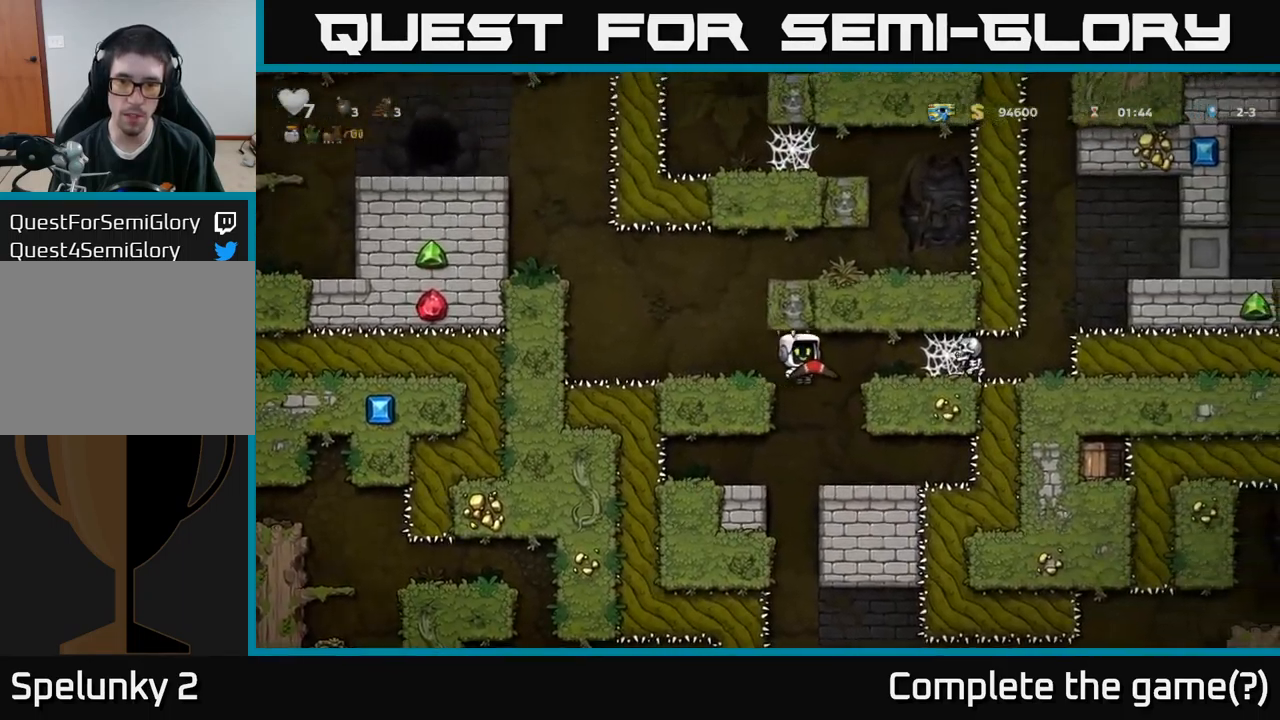
{"buttons": [], "left_stick": "center", "right_stick": "center", "events": [[50, "DPAD_LEFT", "down"], [233, "DPAD_DOWN", "down"], [233, "DPAD_LEFT", "up"], [317, "A", "down"], [400, "A", "up"], [433, "DPAD_DOWN", "up"]]}
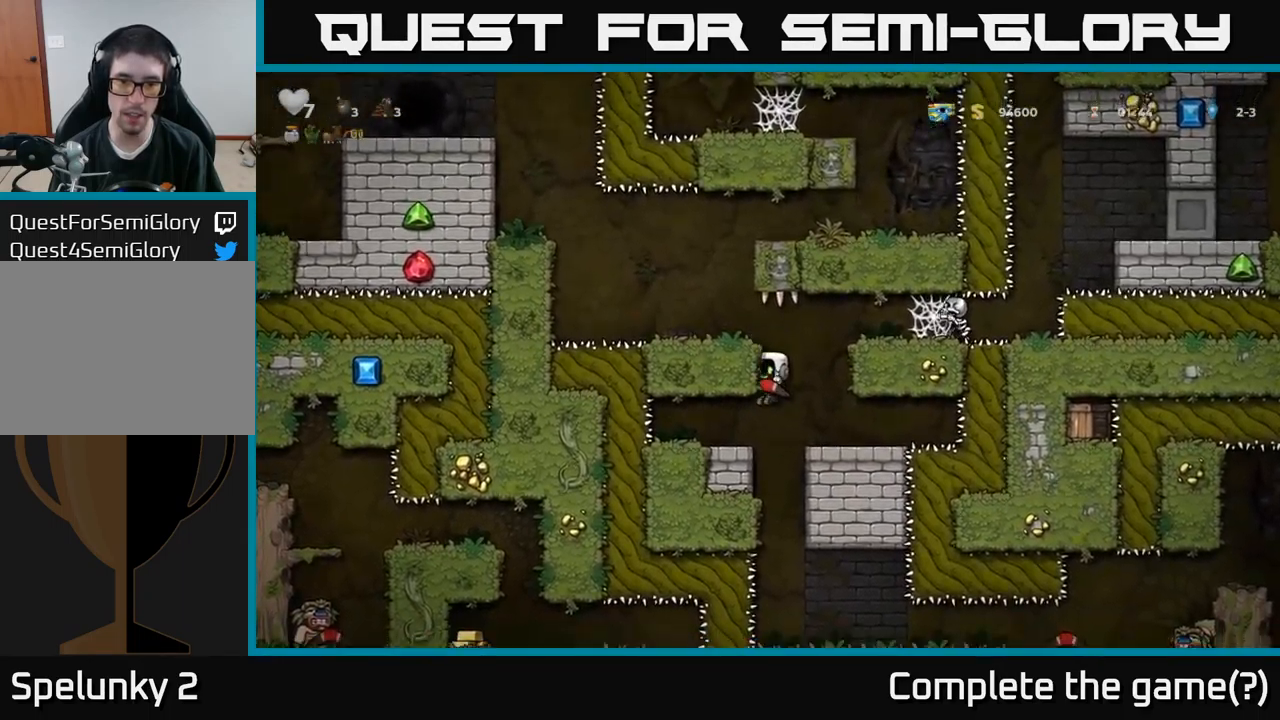
{"buttons": [], "left_stick": "center", "right_stick": "center", "events": [[83, "DPAD_LEFT", "down"], [233, "DPAD_LEFT", "up"]]}
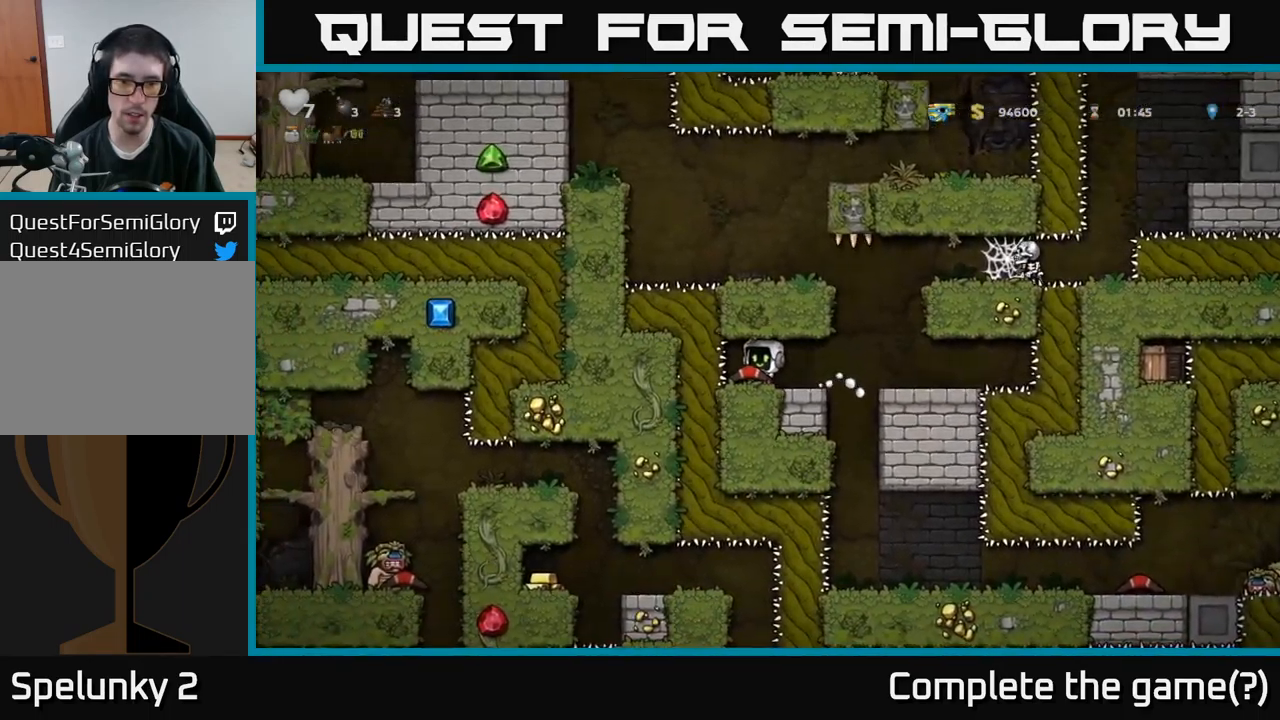
{"buttons": [], "left_stick": "center", "right_stick": "center", "events": [[200, "DPAD_LEFT", "down"], [233, "DPAD_LEFT", "up"]]}
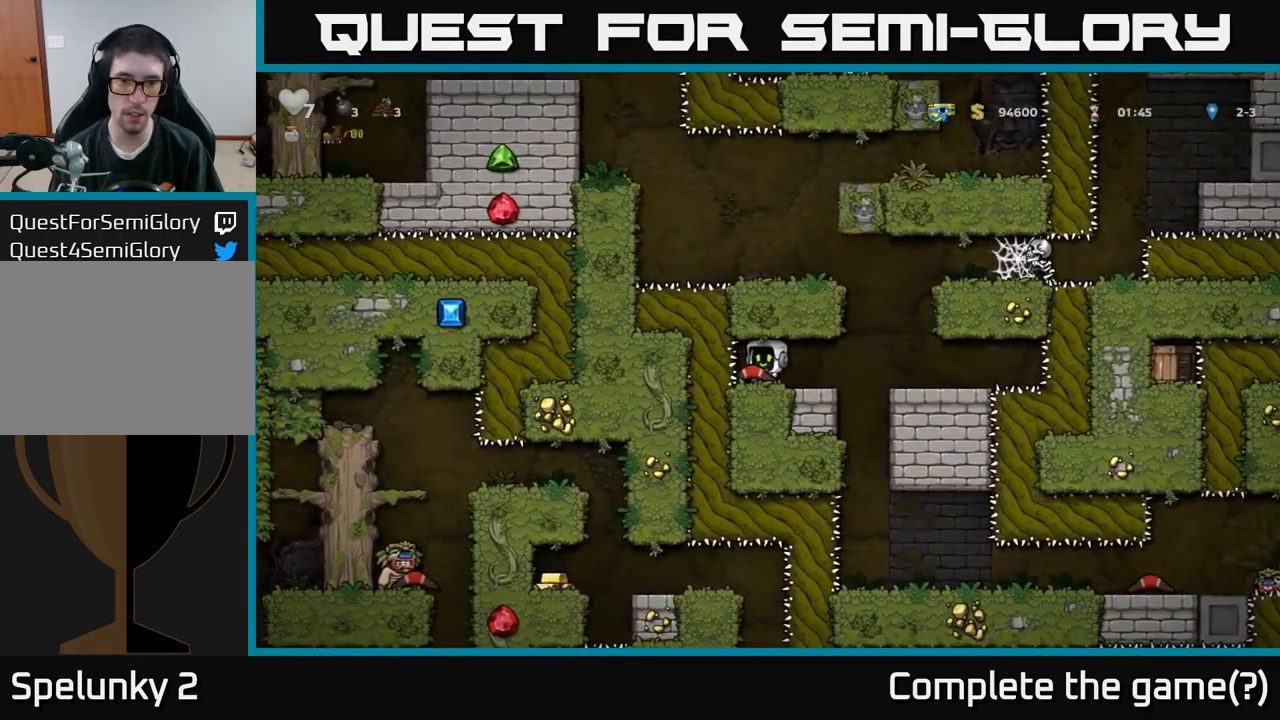
{"buttons": [], "left_stick": "center", "right_stick": "center", "events": [[100, "DPAD_LEFT", "down"], [150, "DPAD_LEFT", "up"]]}
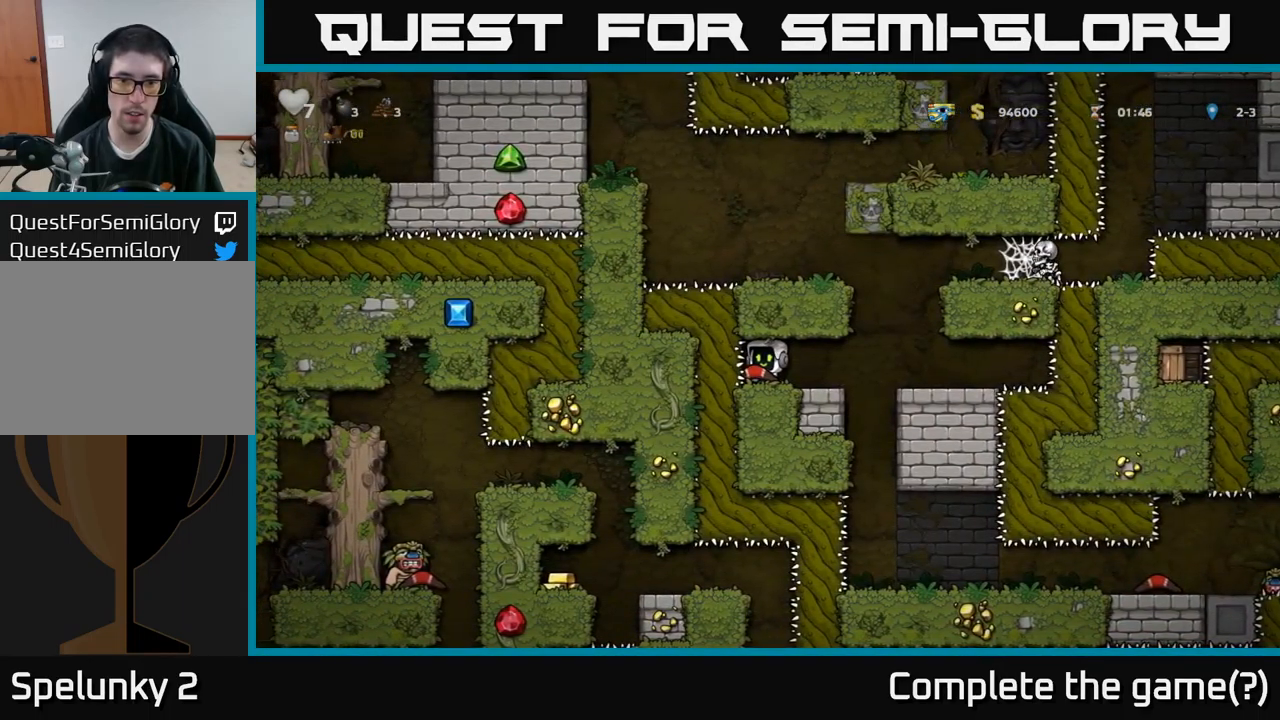
{"buttons": [], "left_stick": "center", "right_stick": "center", "events": []}
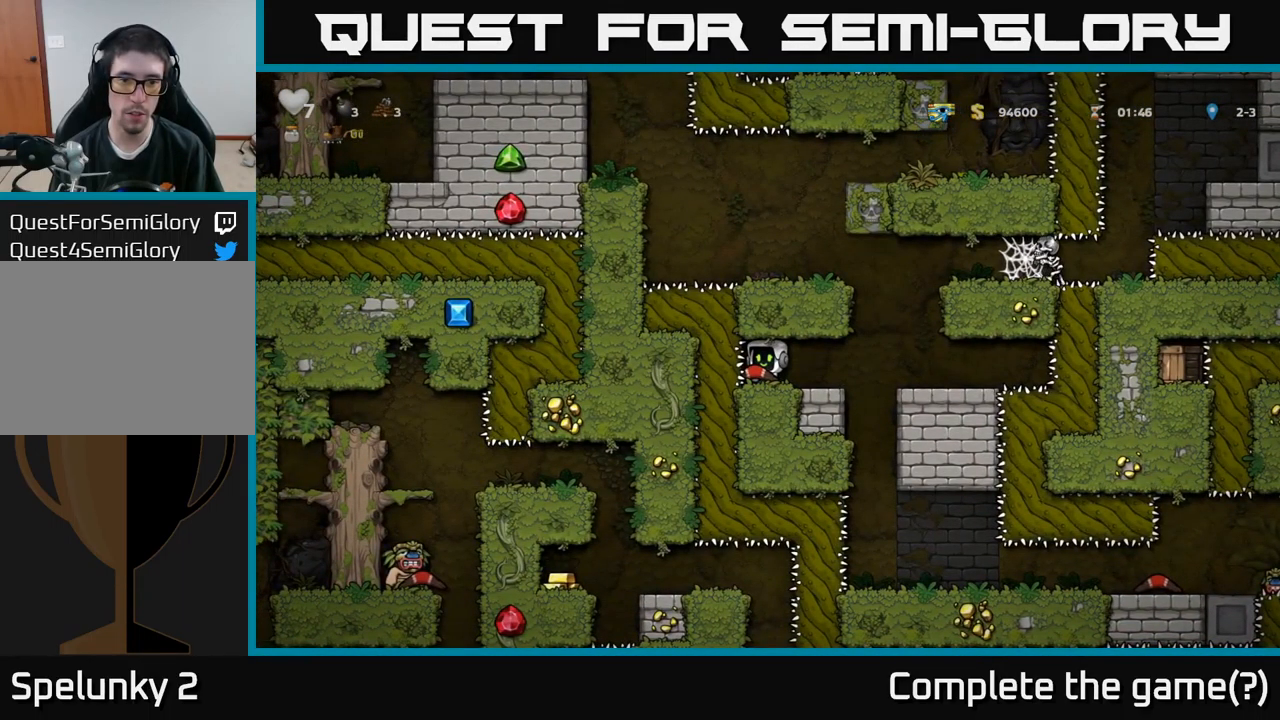
{"buttons": [], "left_stick": "center", "right_stick": "center", "events": []}
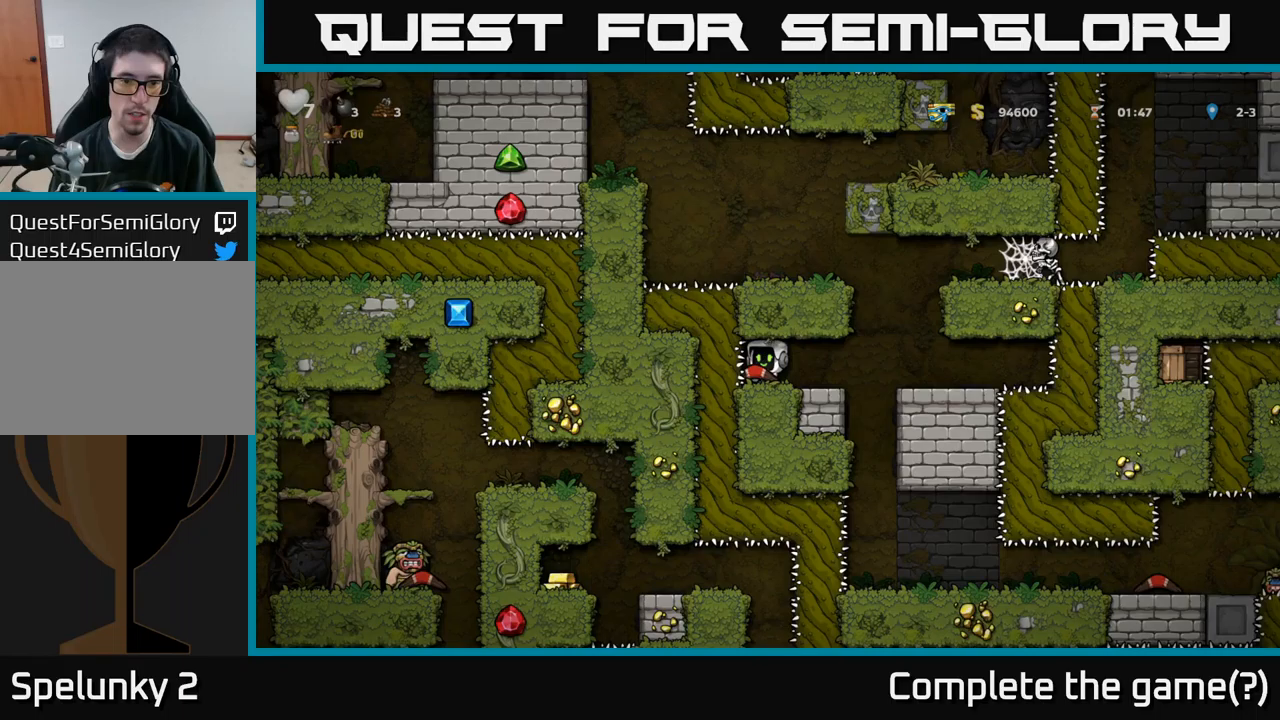
{"buttons": [], "left_stick": "center", "right_stick": "center", "events": []}
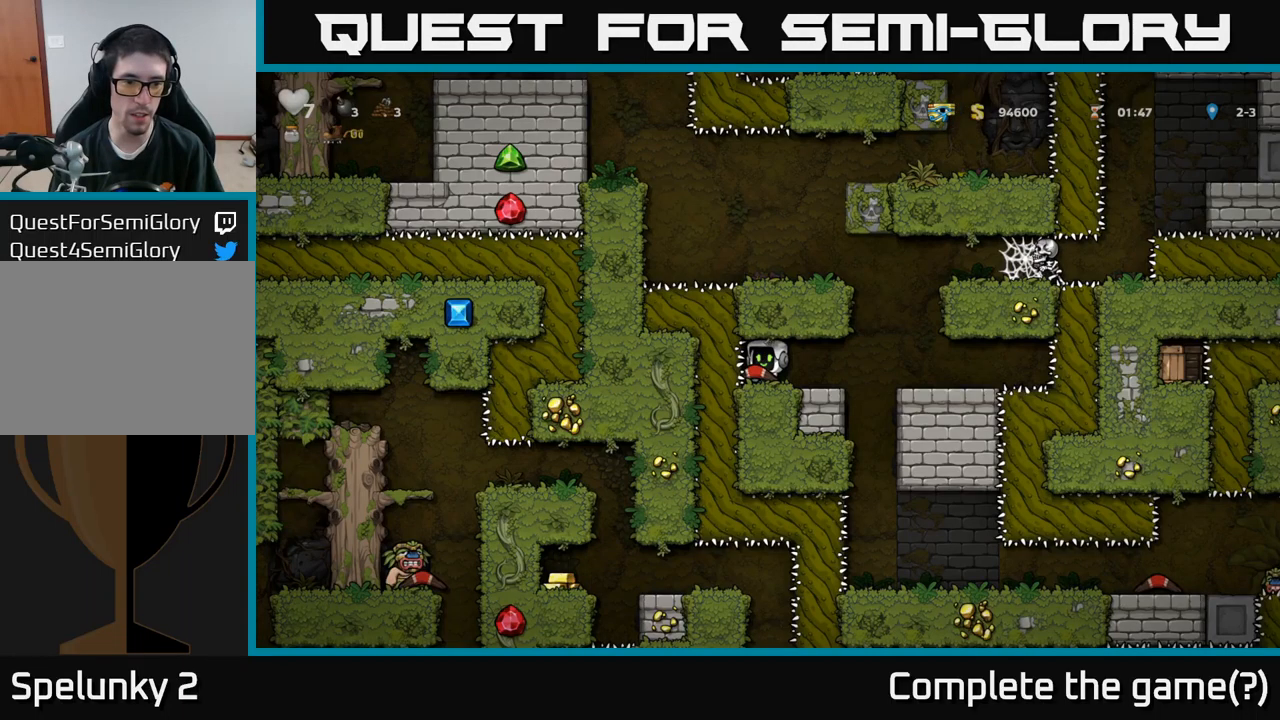
{"buttons": [], "left_stick": "center", "right_stick": "center", "events": []}
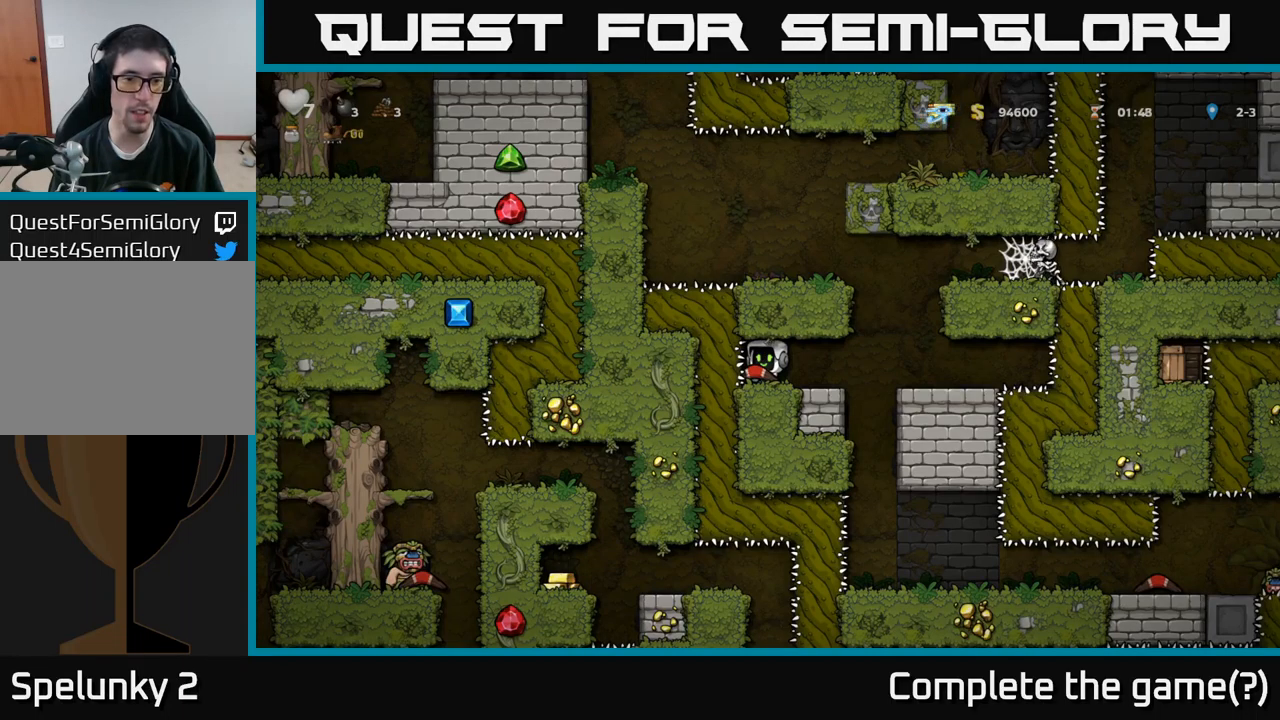
{"buttons": ["DPAD_DOWN"], "left_stick": "center", "right_stick": "center", "events": [[233, "DPAD_DOWN", "down"]]}
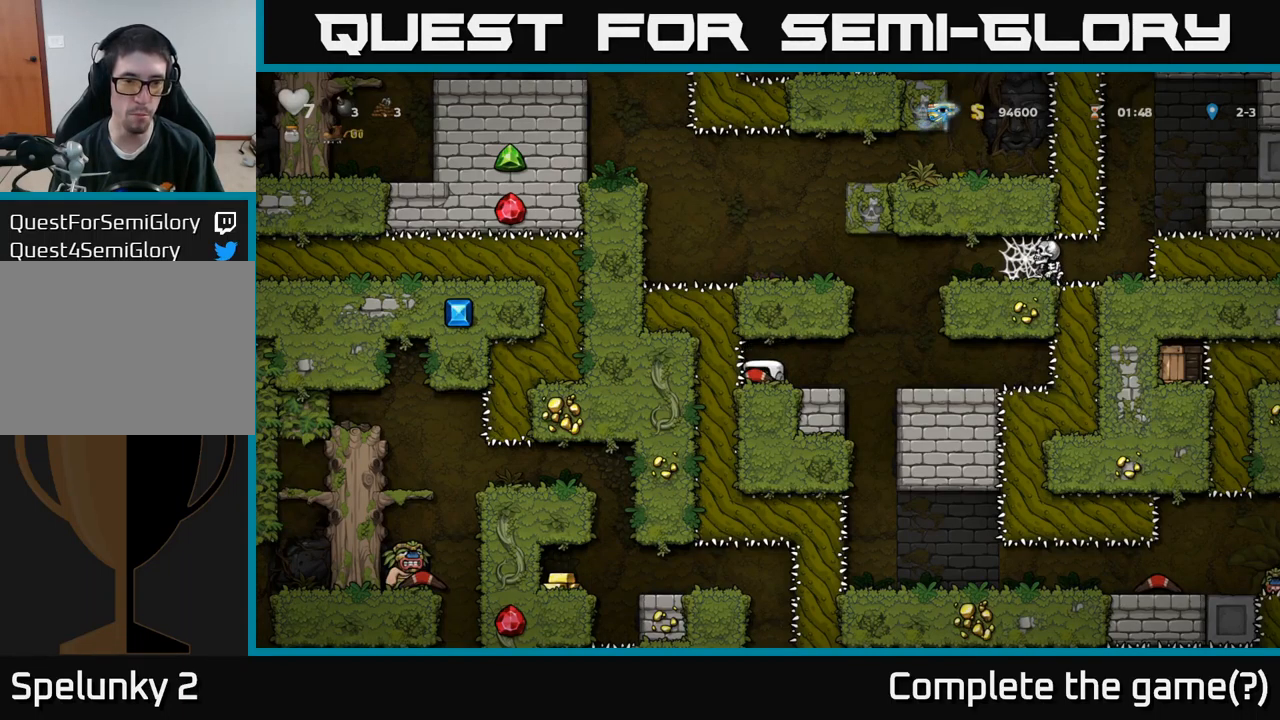
{"buttons": ["DPAD_DOWN"], "left_stick": "center", "right_stick": "center", "events": []}
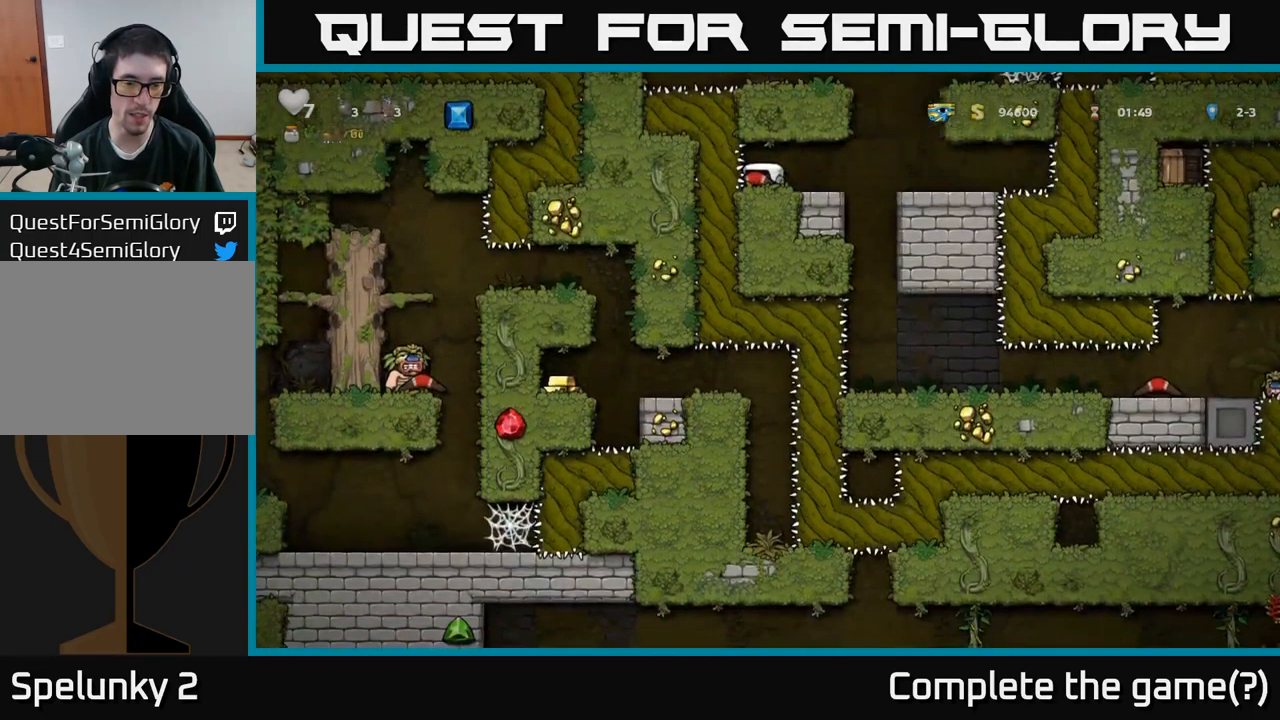
{"buttons": ["DPAD_DOWN"], "left_stick": "center", "right_stick": "center", "events": []}
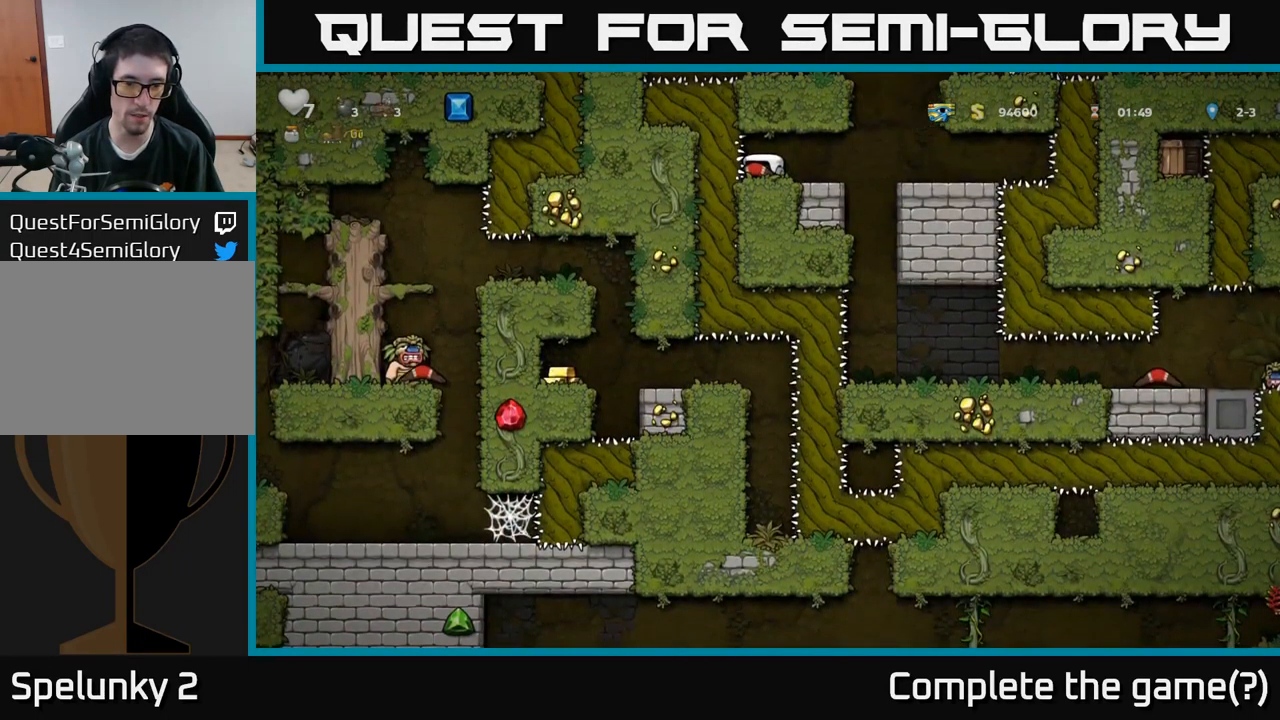
{"buttons": ["DPAD_DOWN"], "left_stick": "center", "right_stick": "center", "events": []}
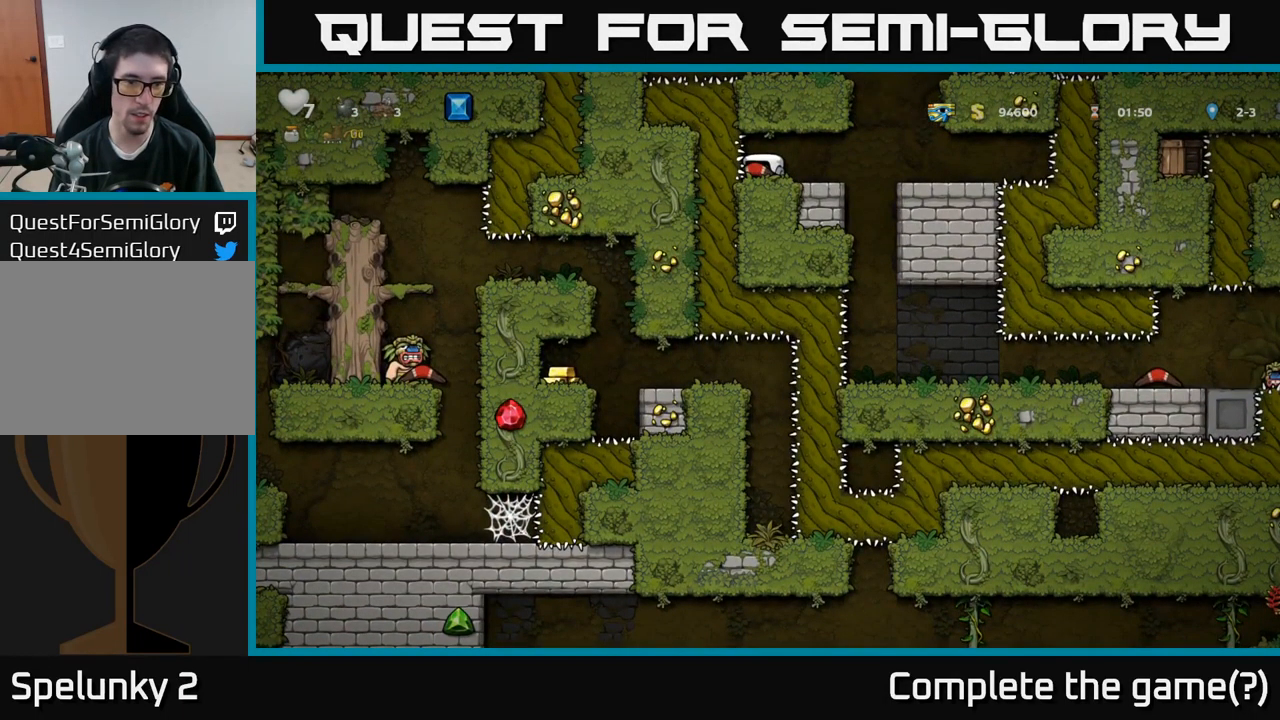
{"buttons": [], "left_stick": "center", "right_stick": "center", "events": [[200, "DPAD_DOWN", "up"]]}
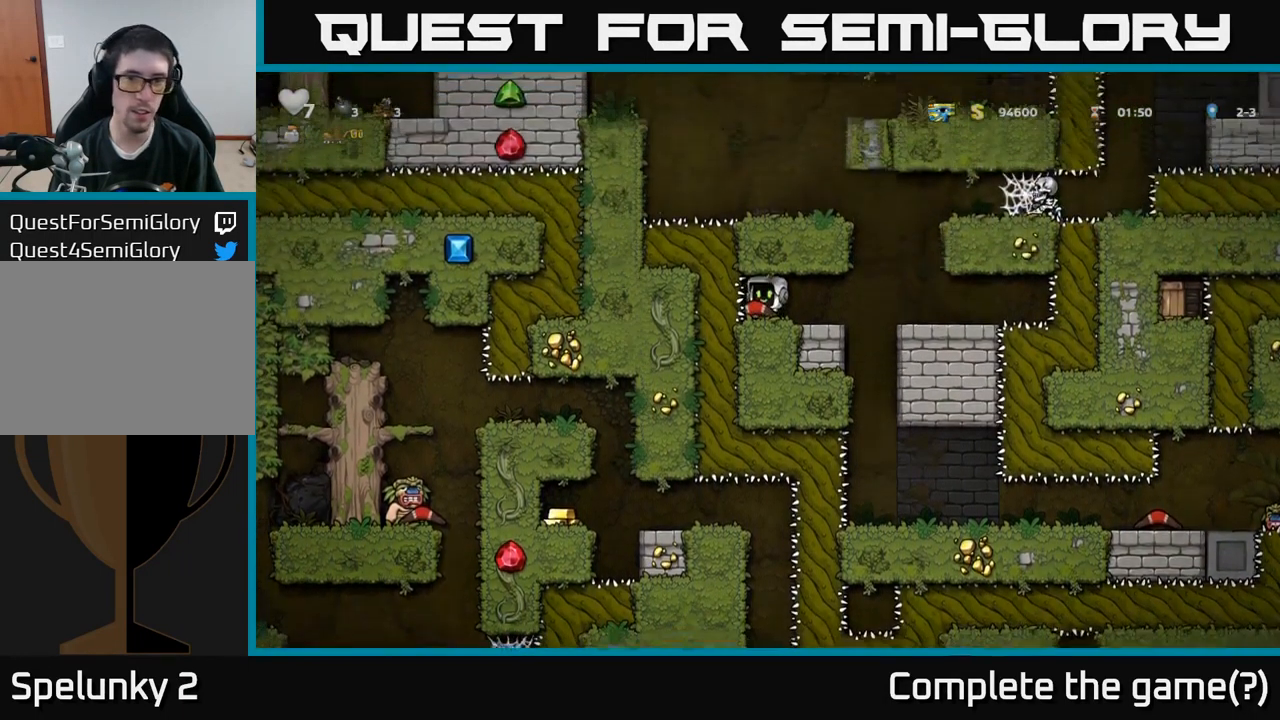
{"buttons": ["DPAD_RIGHT"], "left_stick": "center", "right_stick": "center", "events": [[400, "DPAD_RIGHT", "down"]]}
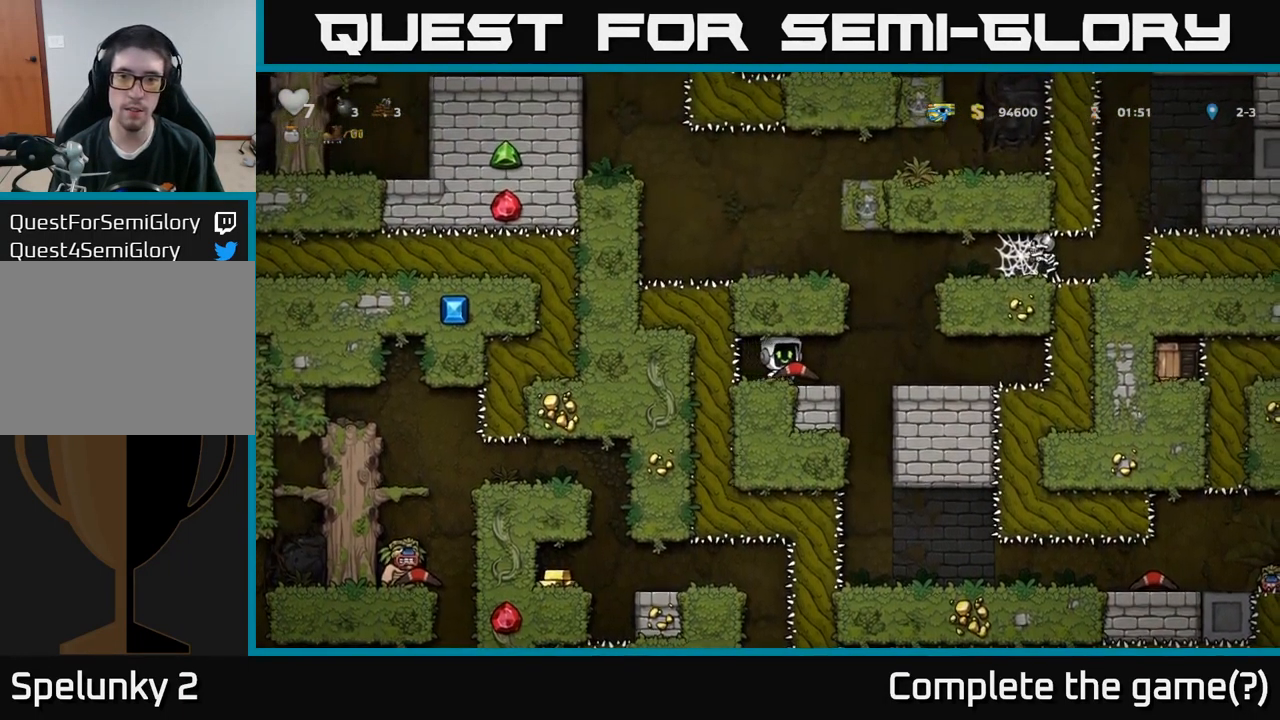
{"buttons": ["A", "DPAD_LEFT"], "left_stick": "center", "right_stick": "center", "events": [[133, "A", "down"], [167, "DPAD_RIGHT", "up"], [200, "DPAD_LEFT", "down"], [283, "A", "up"], [417, "A", "down"]]}
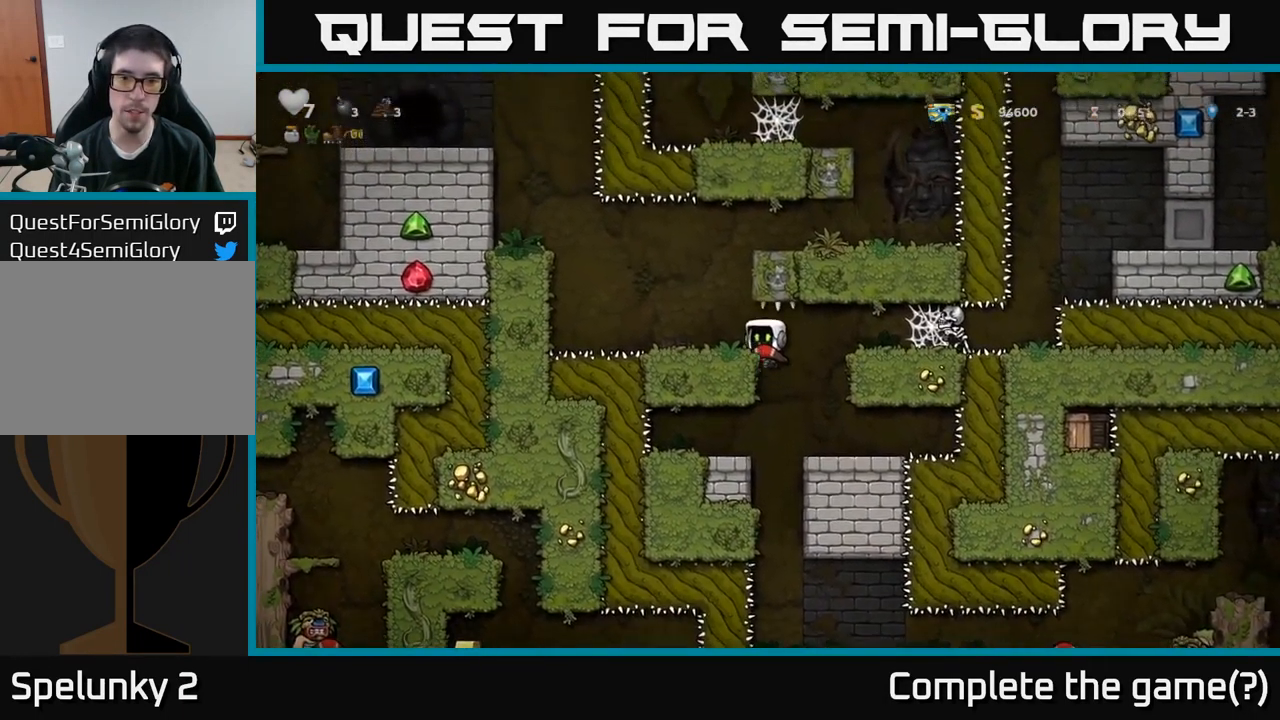
{"buttons": [], "left_stick": "center", "right_stick": "center", "events": [[33, "A", "up"], [417, "DPAD_LEFT", "up"]]}
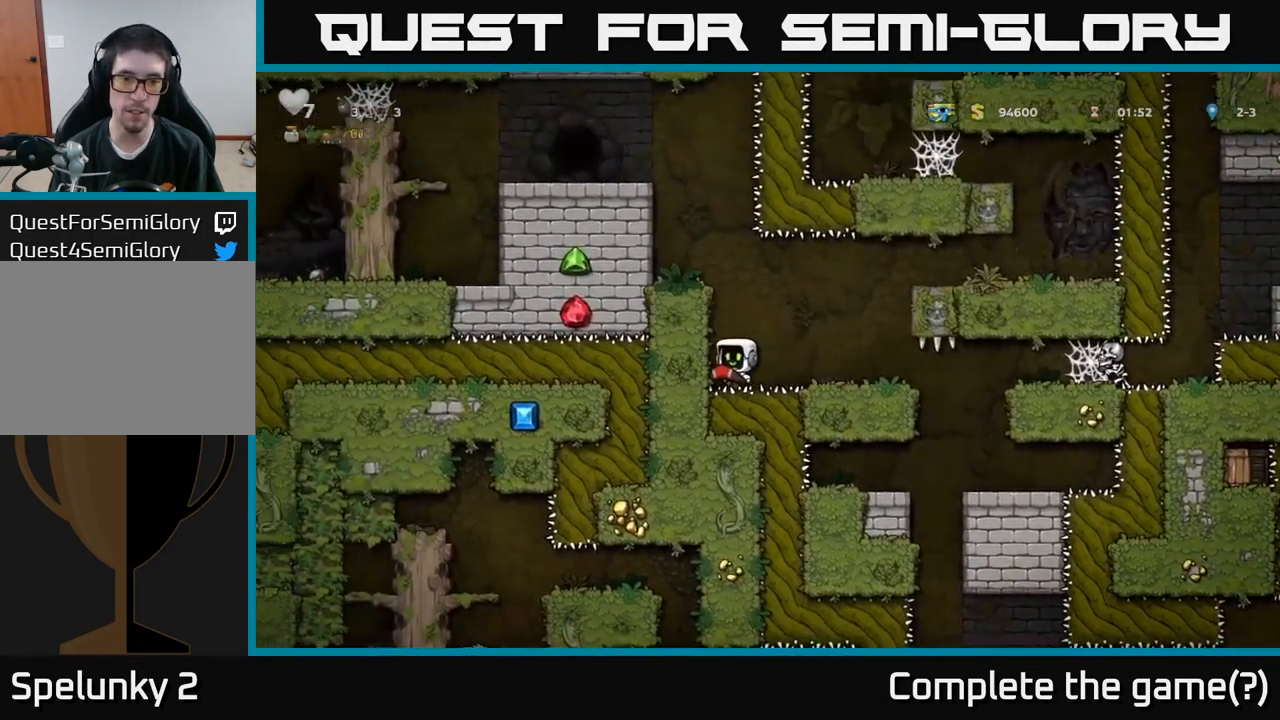
{"buttons": [], "left_stick": "center", "right_stick": "center", "events": [[67, "DPAD_DOWN", "down"], [500, "DPAD_DOWN", "up"]]}
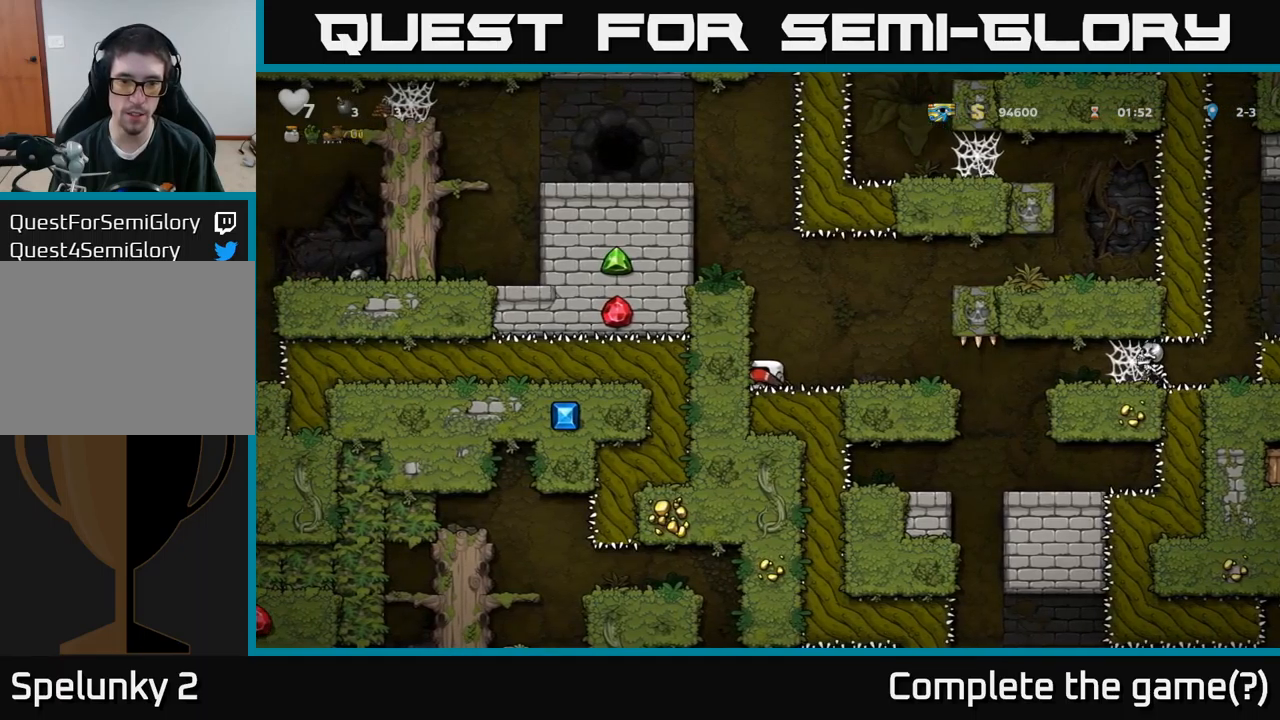
{"buttons": ["DPAD_LEFT"], "left_stick": "center", "right_stick": "center", "events": [[467, "DPAD_LEFT", "down"]]}
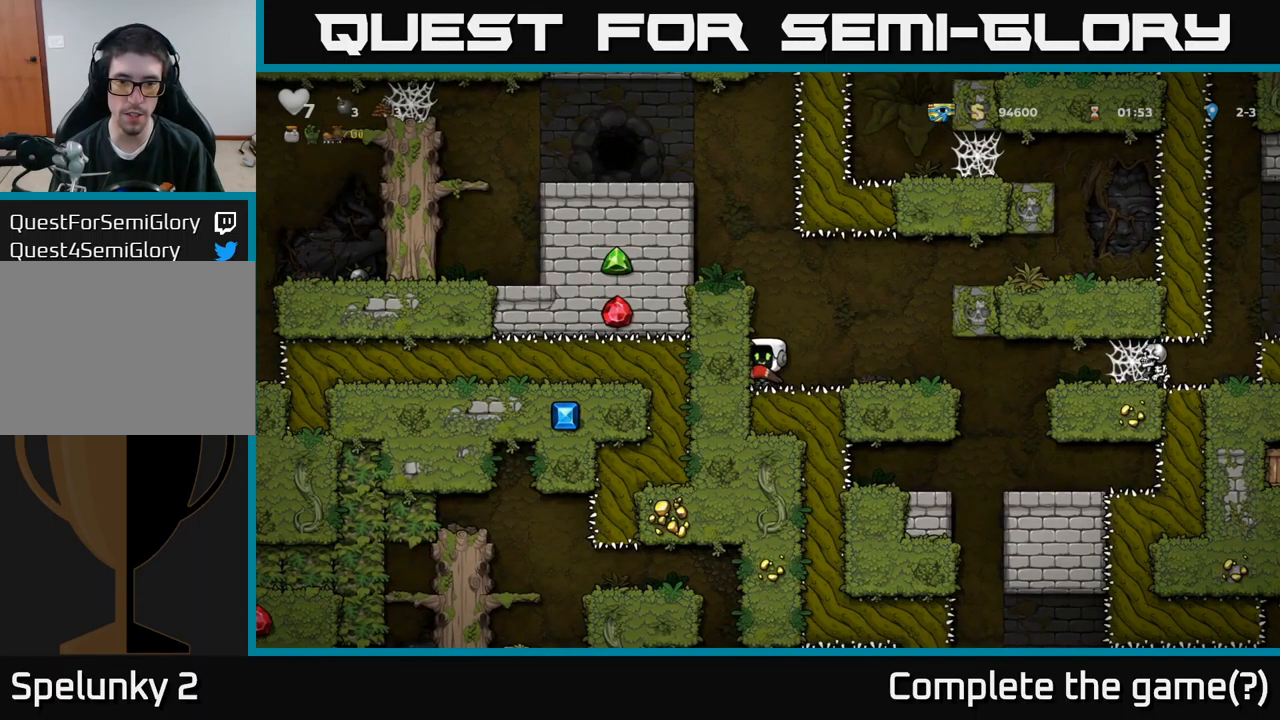
{"buttons": ["DPAD_RIGHT"], "left_stick": "center", "right_stick": "center", "events": [[67, "DPAD_DOWN", "down"], [100, "DPAD_LEFT", "up"], [167, "L1", "down"], [267, "L1", "up"], [300, "DPAD_DOWN", "up"], [434, "DPAD_RIGHT", "down"]]}
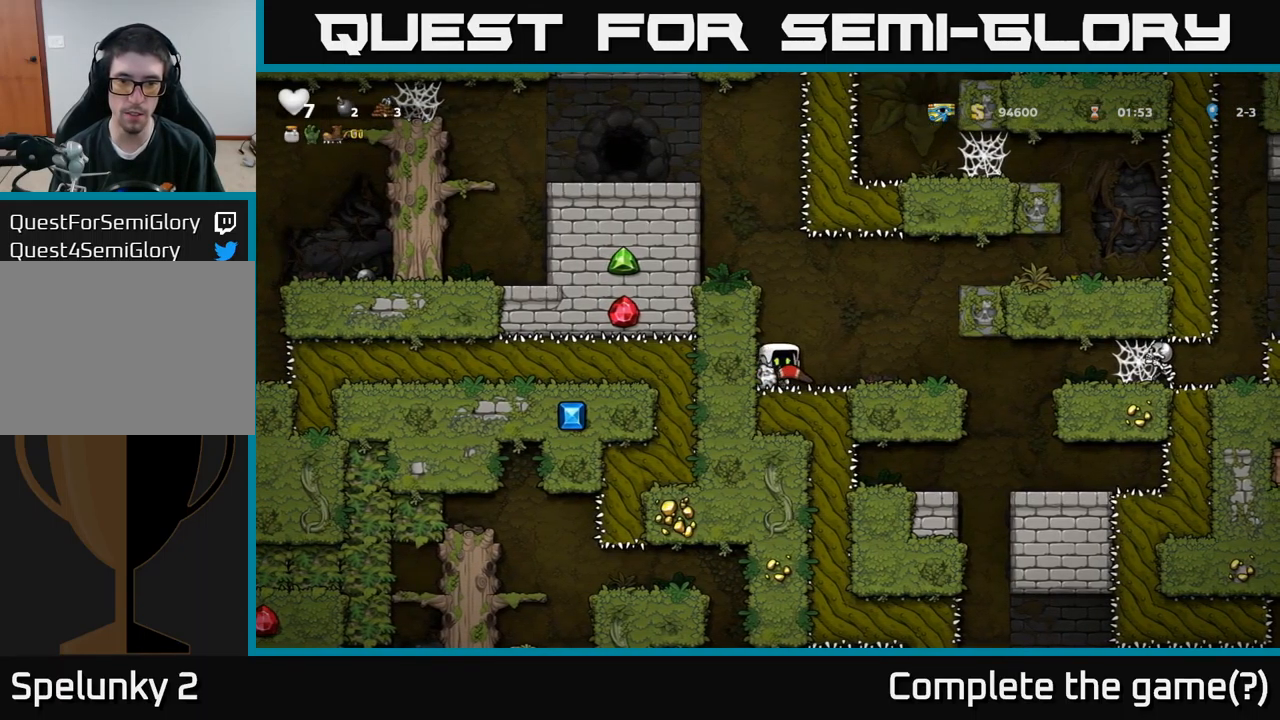
{"buttons": [], "left_stick": "center", "right_stick": "center", "events": [[417, "DPAD_RIGHT", "up"]]}